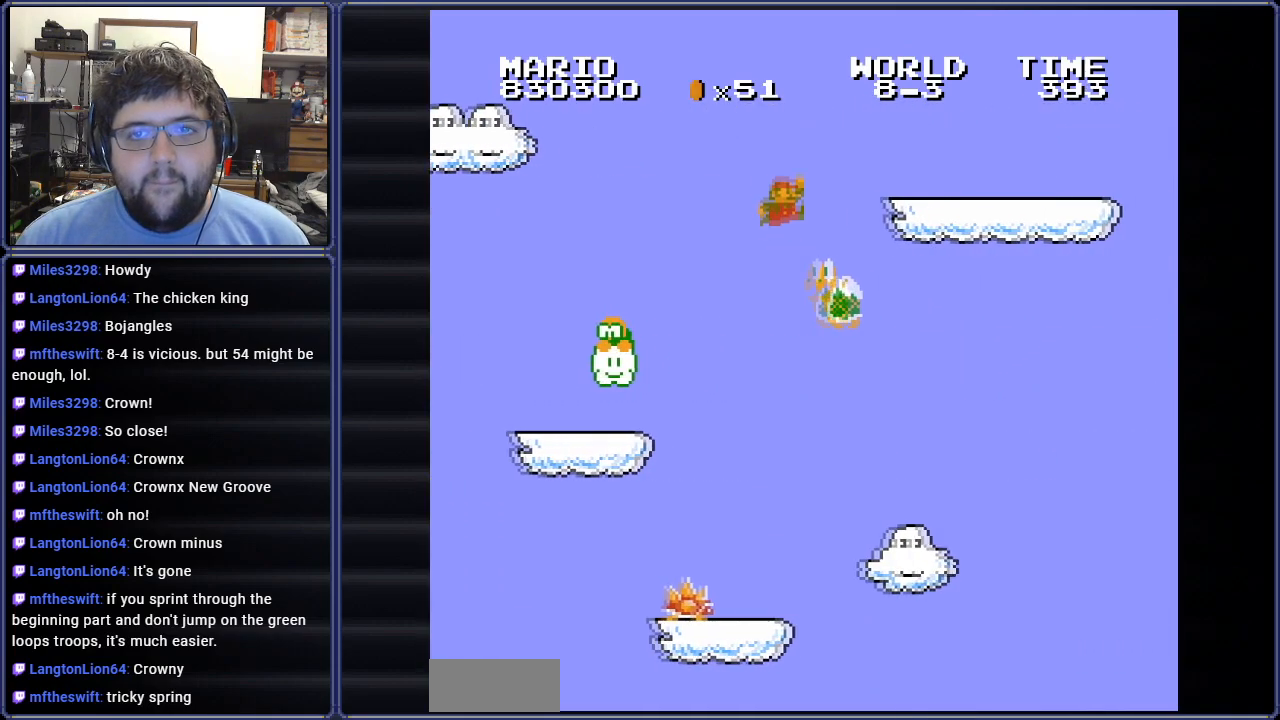
Gameplay with a controller (Nintendo layout); each line is a JSON object with the inputs held at the frame after it. "events" lists button and stick changes between this image and that frame as [ms after this image, input, new state], when the widget could be followed in between. Not read: L3 R3.
{"buttons": ["B", "DPAD_RIGHT"], "events": [[233, "A", "up"]]}
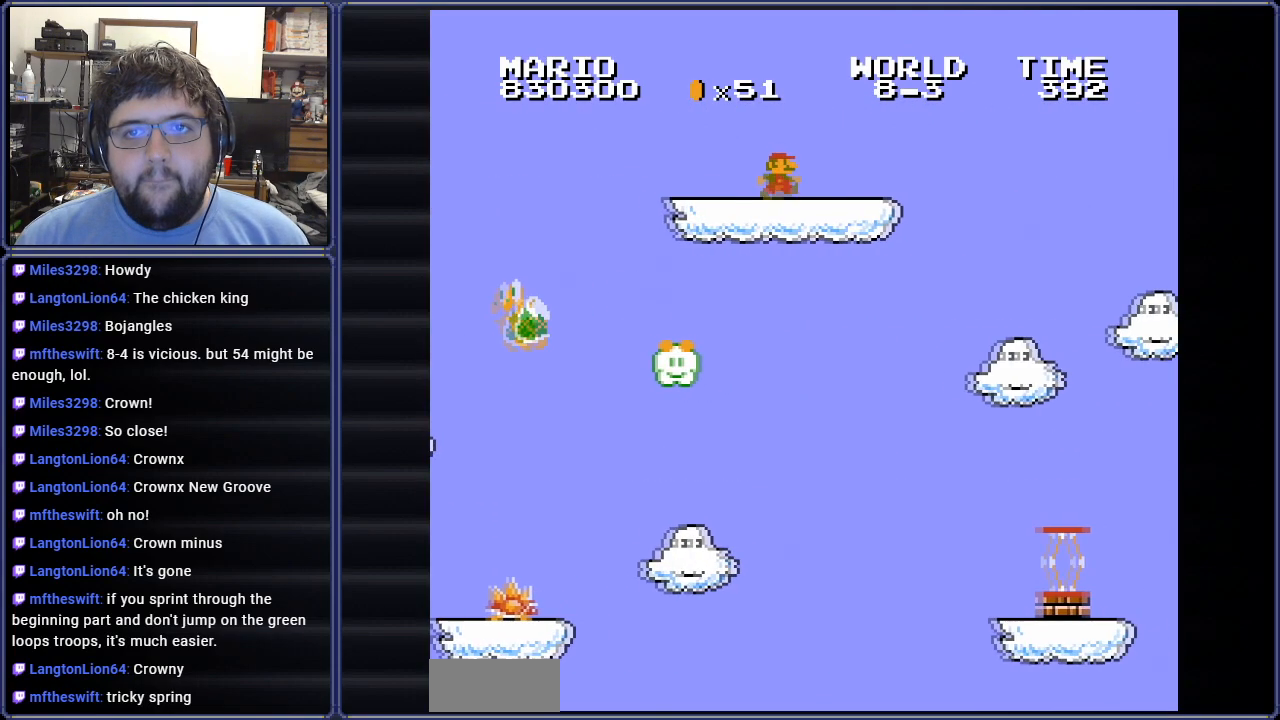
{"buttons": ["A", "B", "DPAD_RIGHT"], "events": [[251, "A", "down"], [251, "DPAD_UP", "down"], [417, "DPAD_UP", "up"]]}
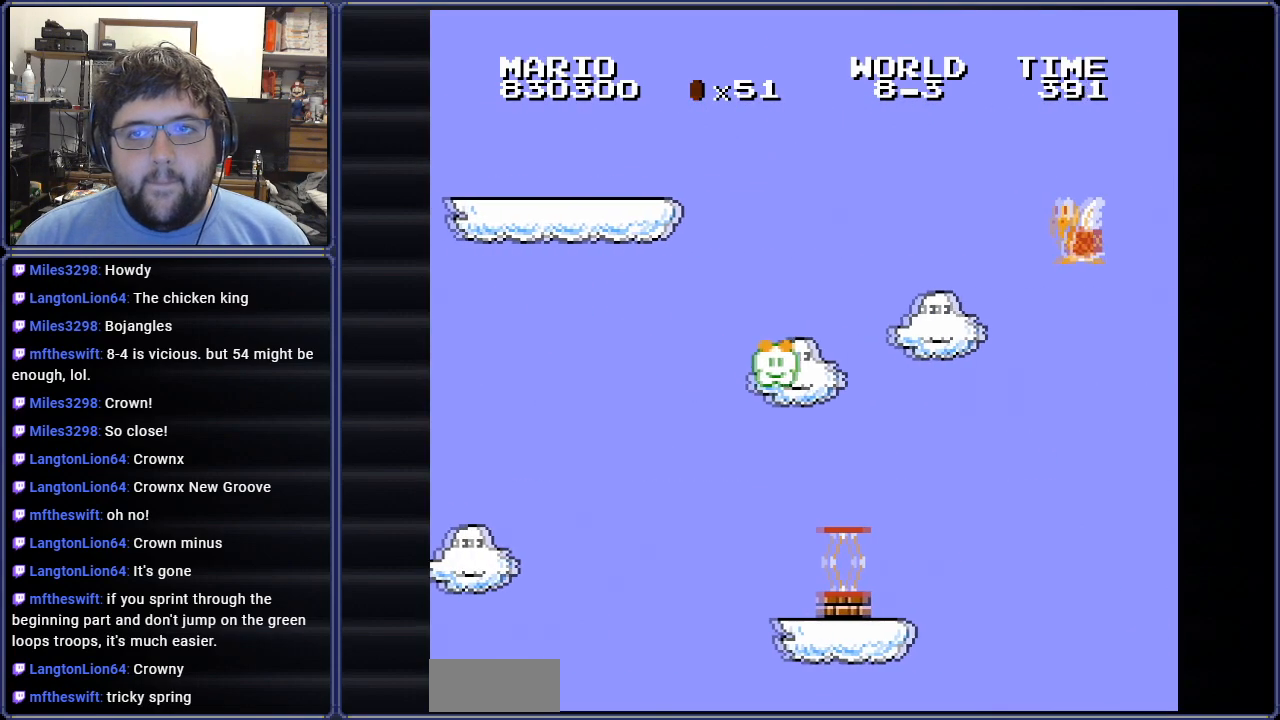
{"buttons": ["A", "B", "DPAD_RIGHT"], "events": []}
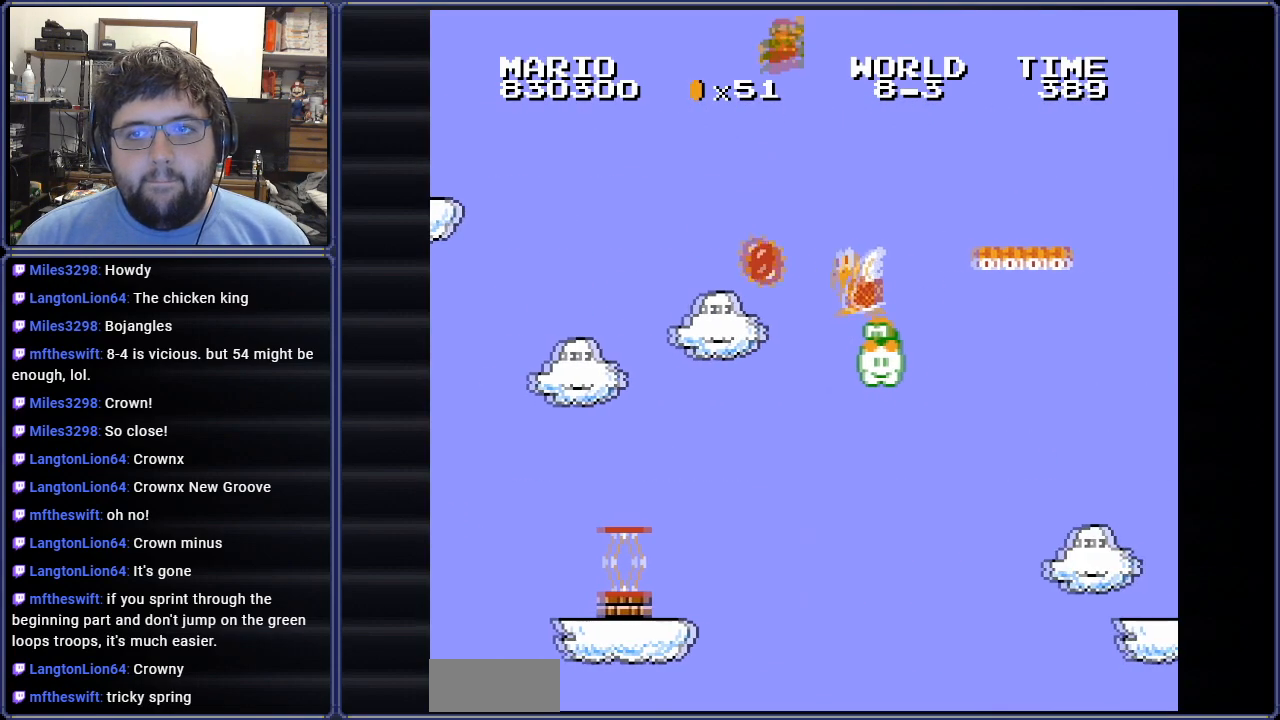
{"buttons": ["A", "B", "DPAD_RIGHT"], "events": []}
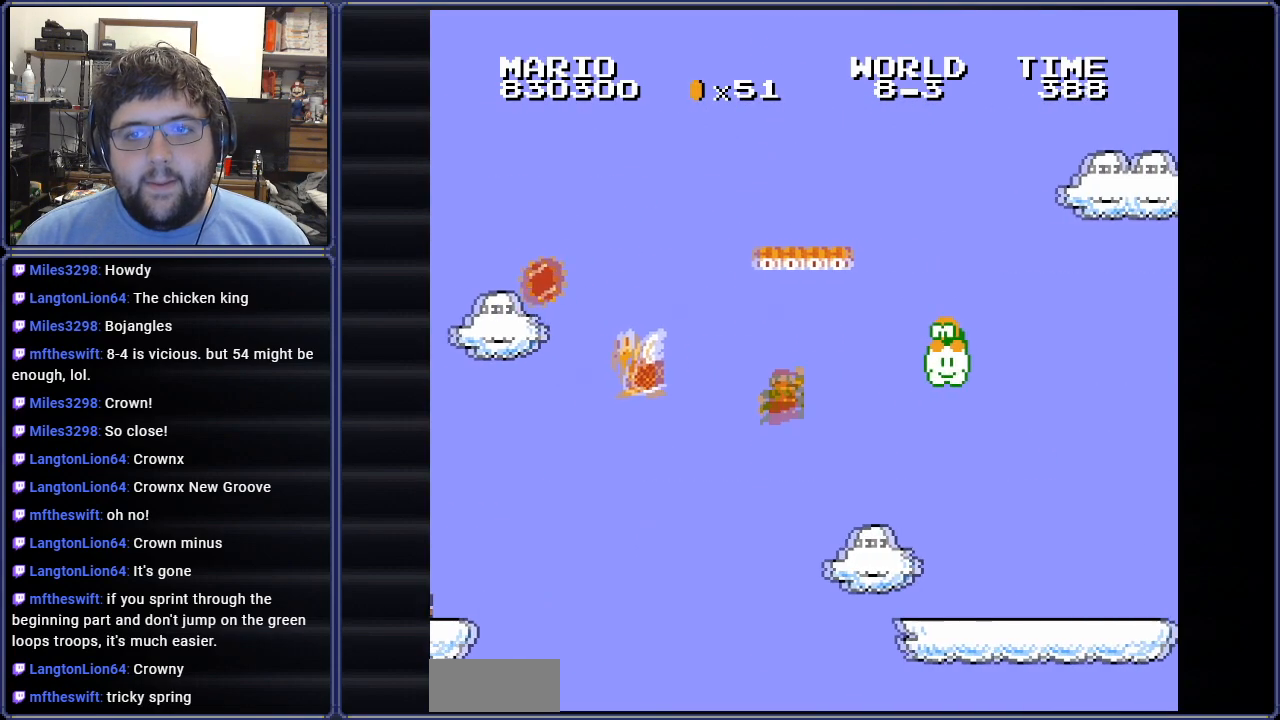
{"buttons": ["B", "DPAD_RIGHT"], "events": [[133, "A", "up"]]}
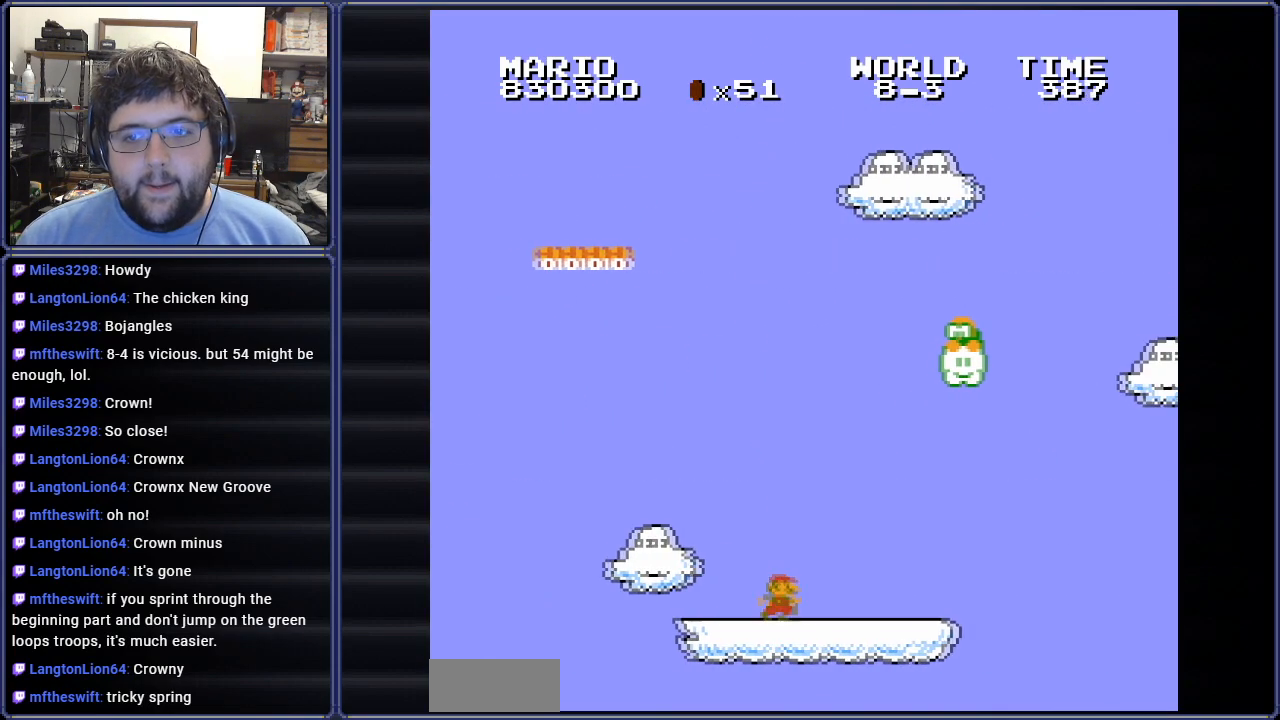
{"buttons": ["A", "B", "DPAD_RIGHT"], "events": [[301, "A", "down"]]}
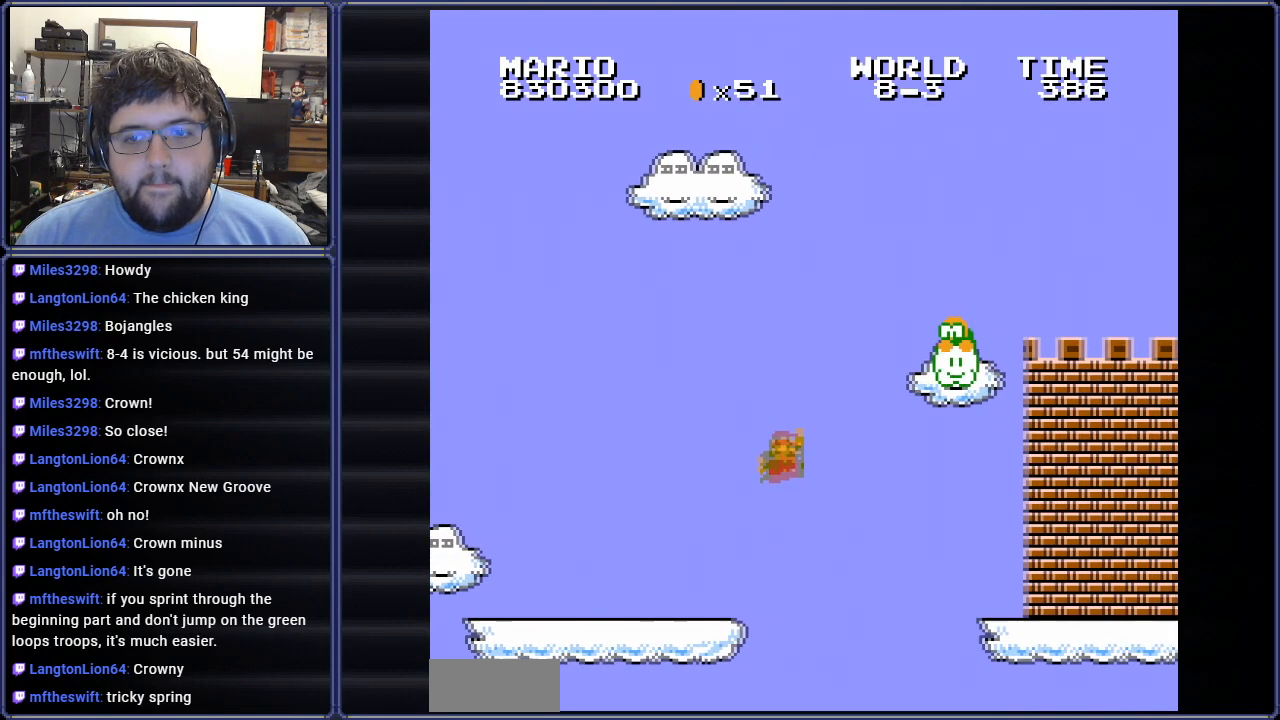
{"buttons": ["B", "DPAD_RIGHT"], "events": [[150, "A", "up"]]}
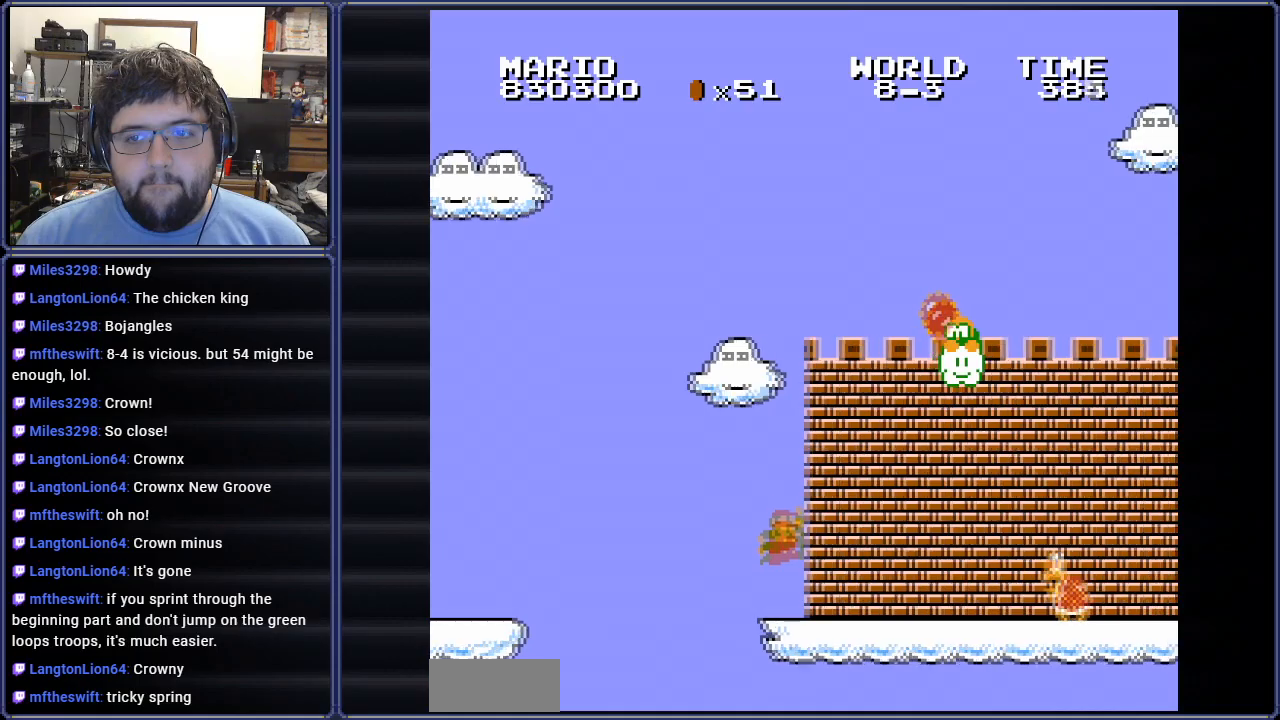
{"buttons": ["B", "DPAD_LEFT"], "events": [[217, "A", "down"], [317, "A", "up"], [484, "DPAD_LEFT", "down"], [484, "DPAD_RIGHT", "up"]]}
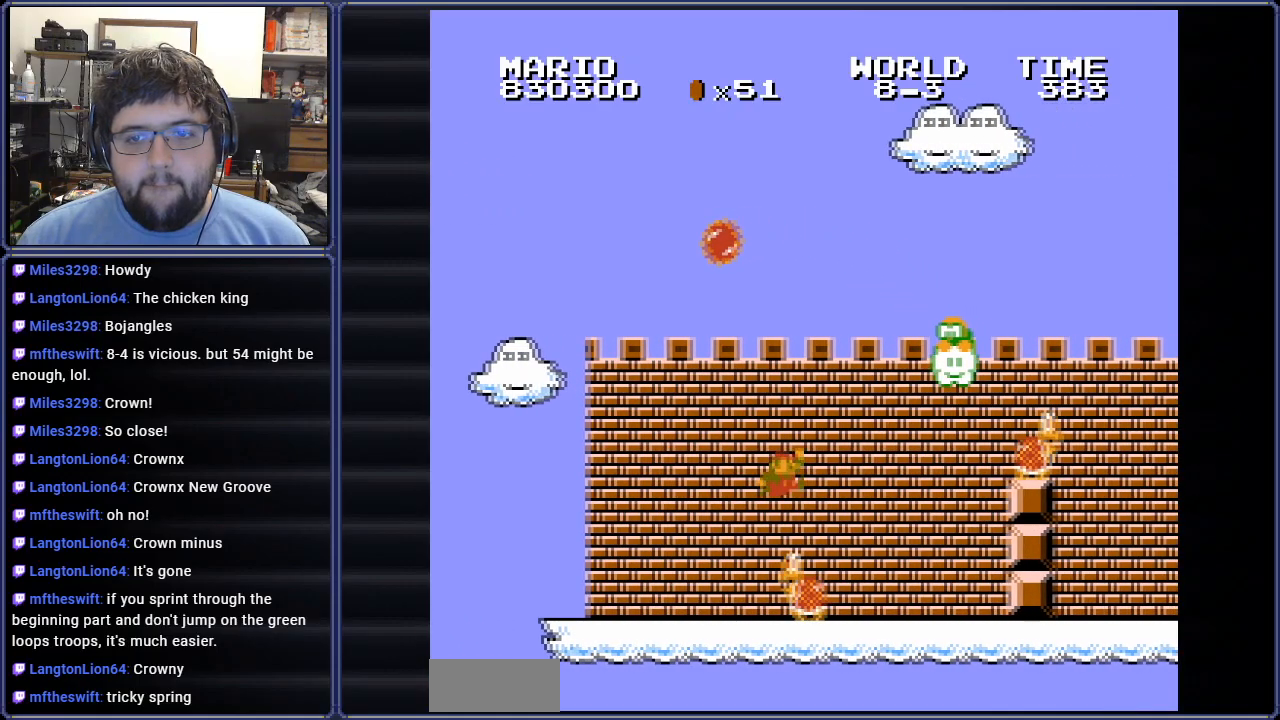
{"buttons": ["A", "B", "DPAD_RIGHT"], "events": [[217, "A", "down"], [250, "DPAD_LEFT", "up"], [284, "DPAD_RIGHT", "down"]]}
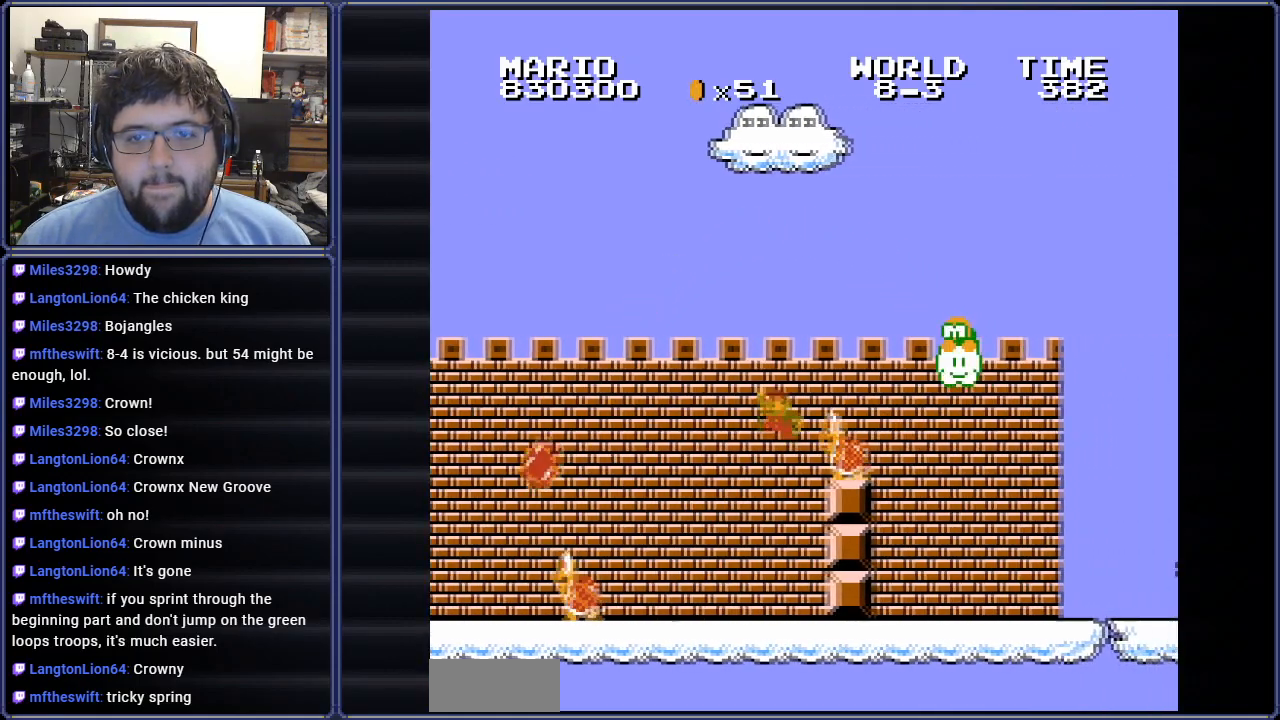
{"buttons": ["B", "DPAD_RIGHT"], "events": [[150, "A", "up"]]}
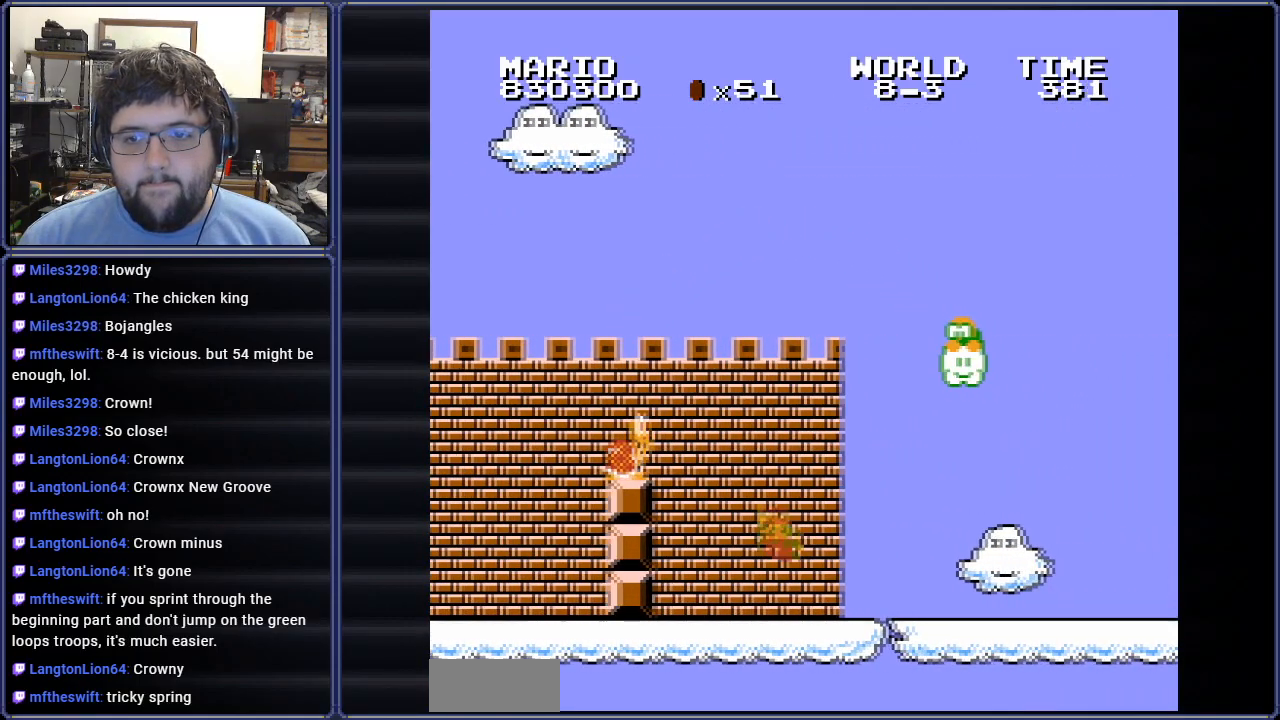
{"buttons": ["B", "DPAD_RIGHT"], "events": []}
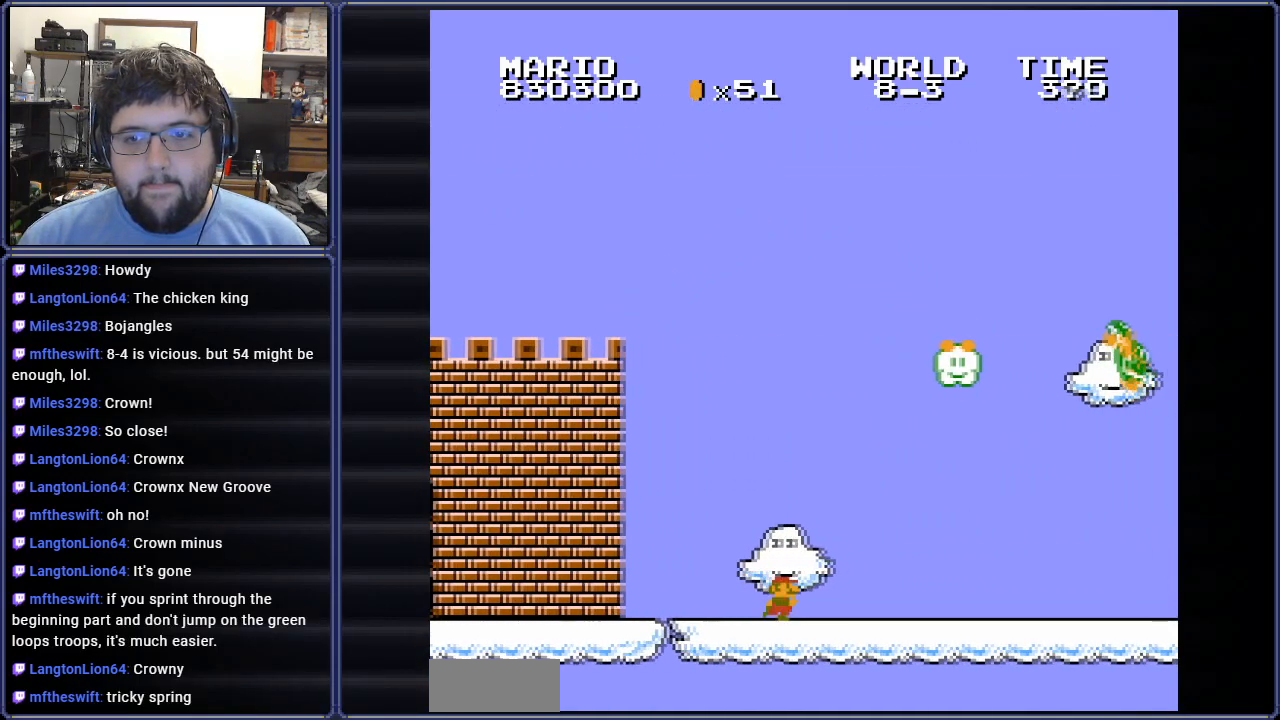
{"buttons": ["A", "B", "DPAD_RIGHT"], "events": [[367, "A", "down"]]}
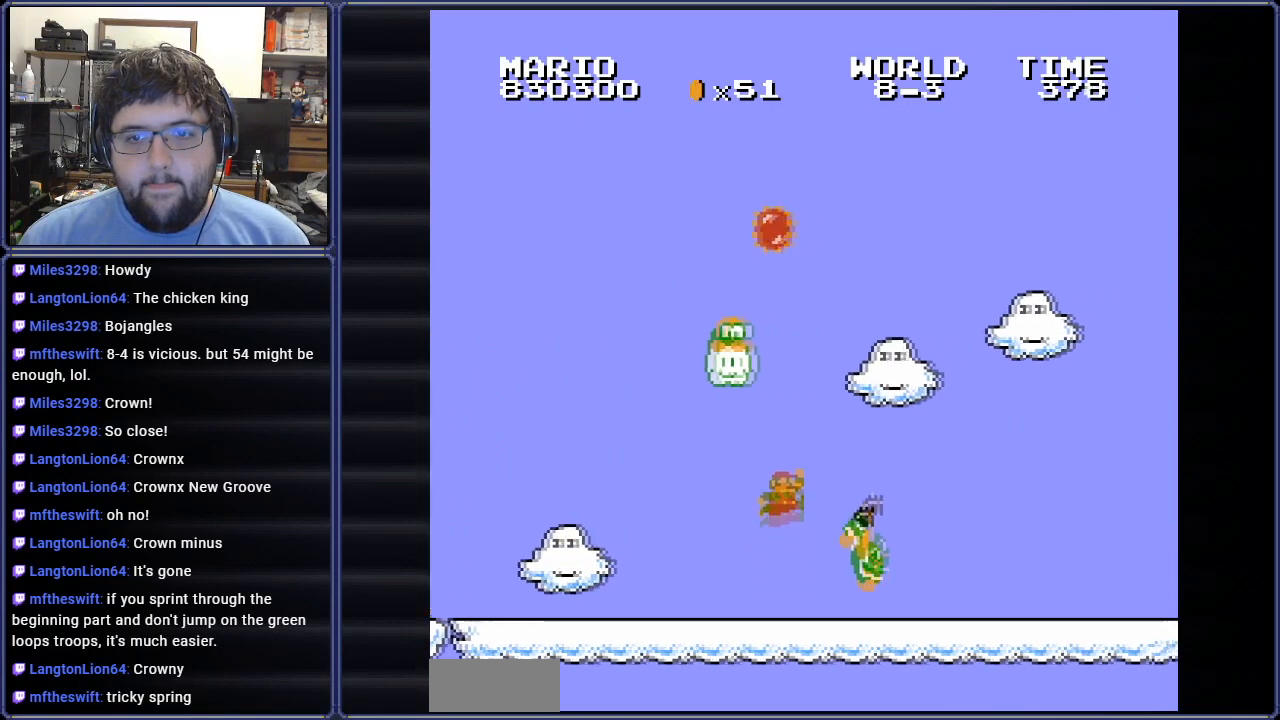
{"buttons": ["B", "DPAD_RIGHT"], "events": [[117, "A", "up"]]}
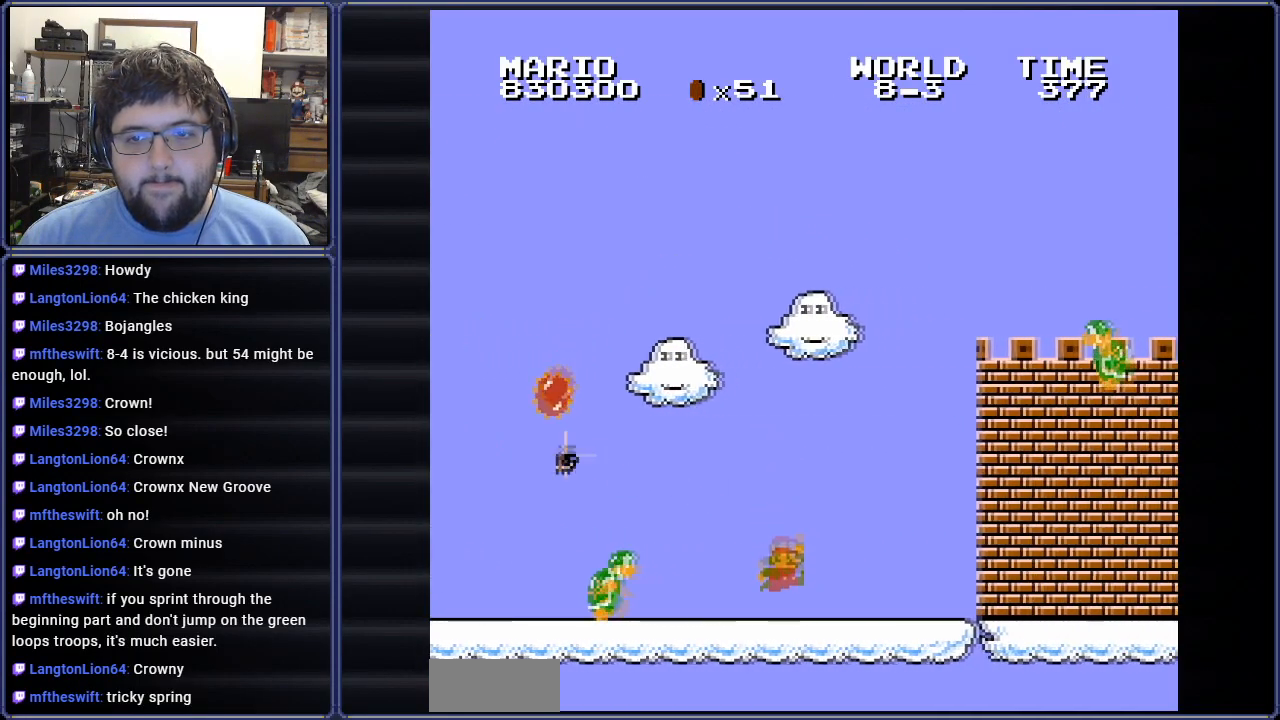
{"buttons": ["A", "B", "DPAD_RIGHT"], "events": [[433, "A", "down"]]}
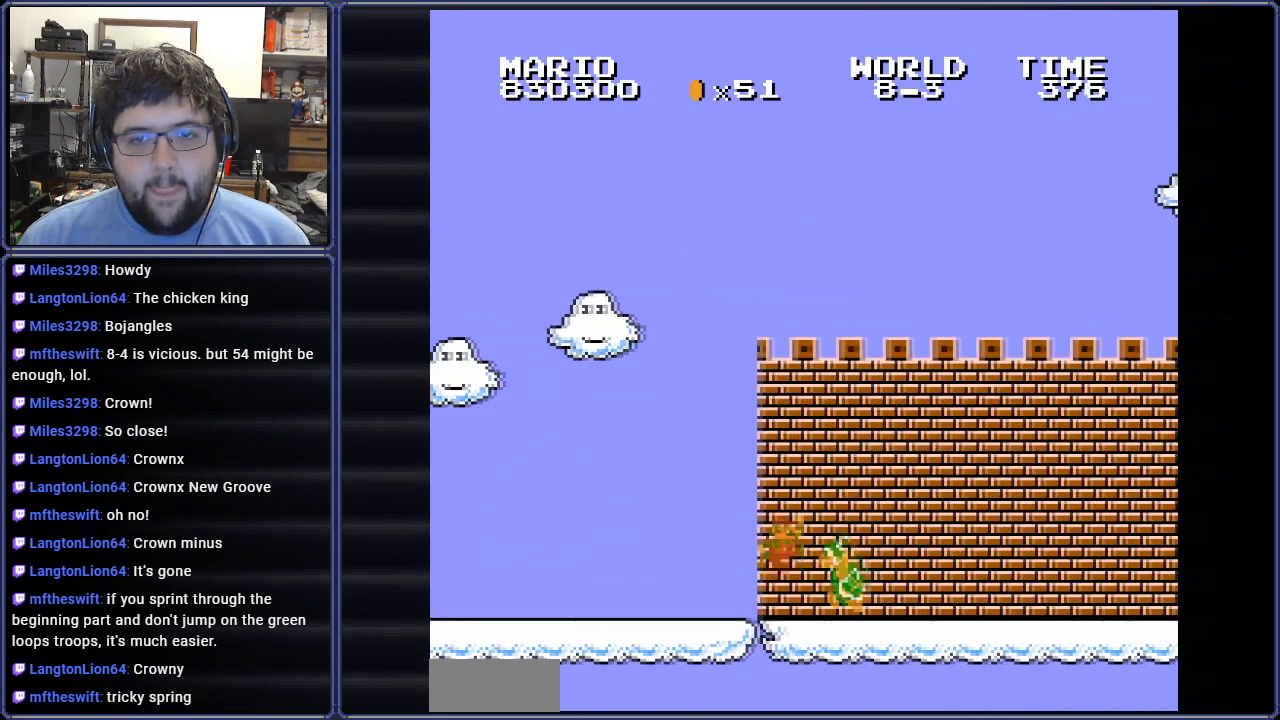
{"buttons": ["B", "DPAD_RIGHT"], "events": [[267, "A", "up"]]}
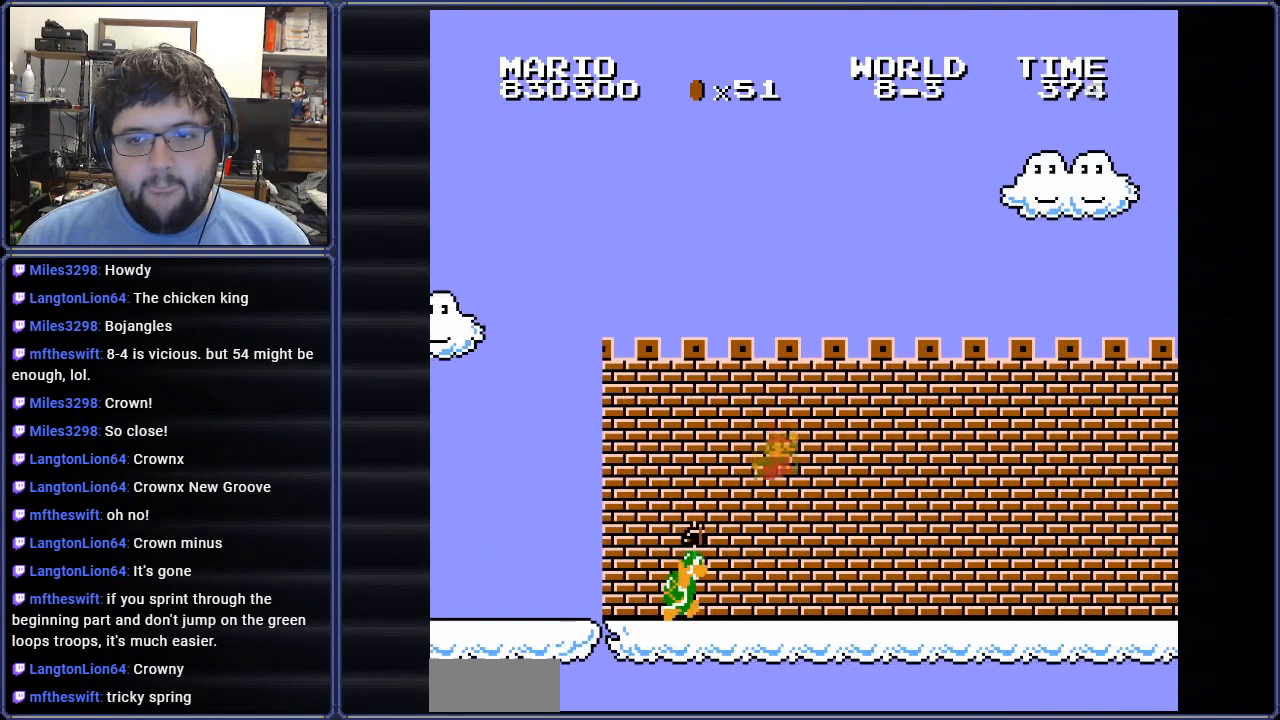
{"buttons": ["B", "DPAD_RIGHT"], "events": []}
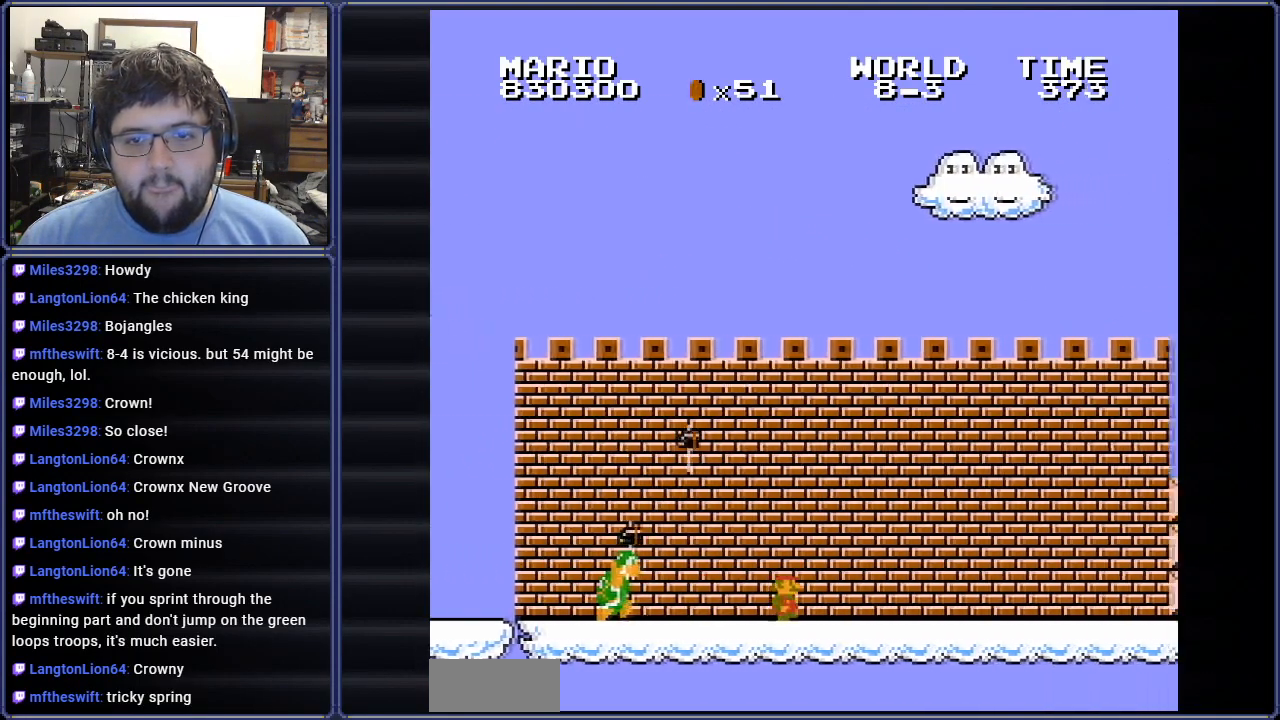
{"buttons": ["A", "B", "DPAD_RIGHT"], "events": [[484, "A", "down"]]}
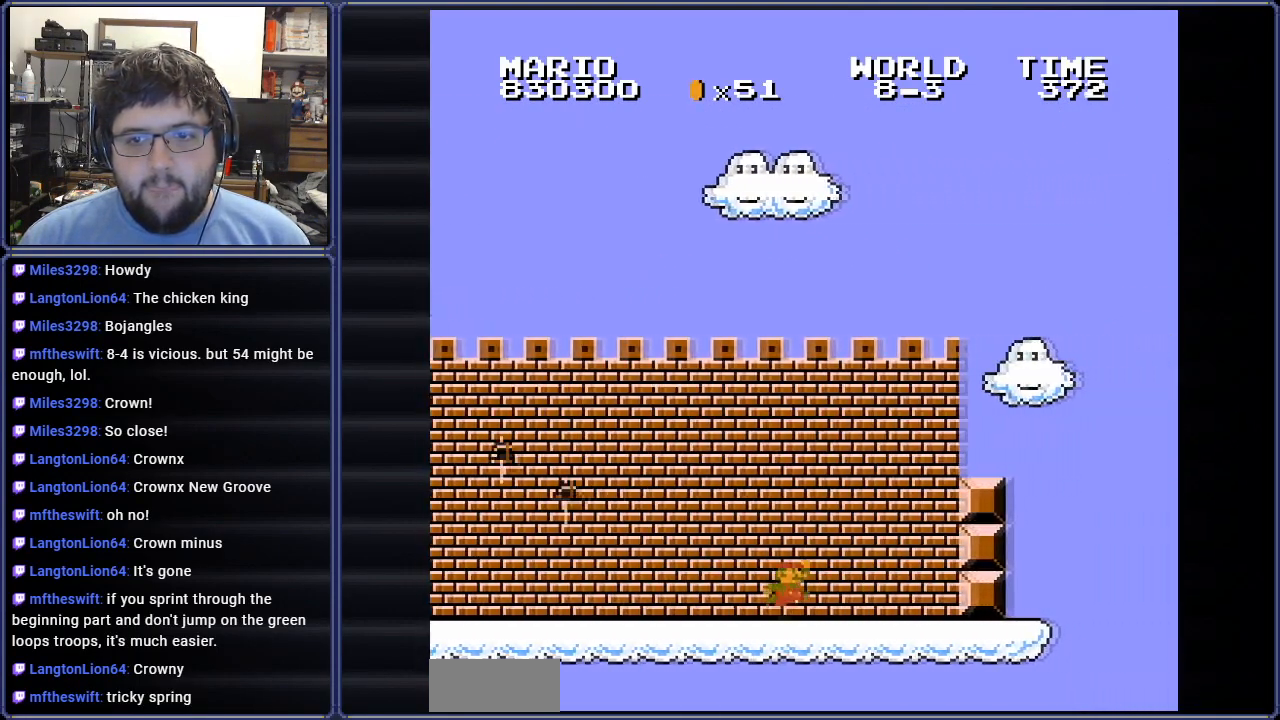
{"buttons": ["A", "B", "DPAD_RIGHT"], "events": [[200, "A", "up"], [450, "A", "down"]]}
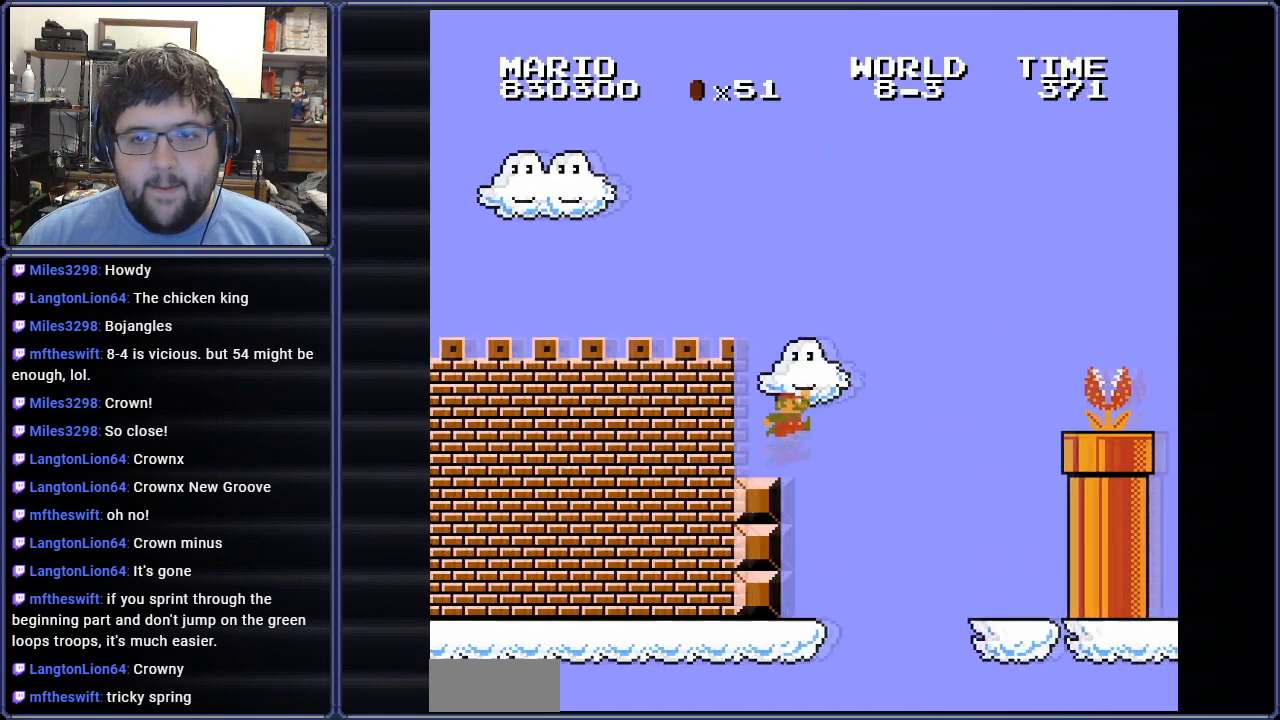
{"buttons": ["B", "DPAD_LEFT"], "events": [[84, "A", "up"], [250, "DPAD_RIGHT", "up"], [250, "DPAD_UP", "down"], [267, "DPAD_LEFT", "down"], [267, "DPAD_UP", "up"]]}
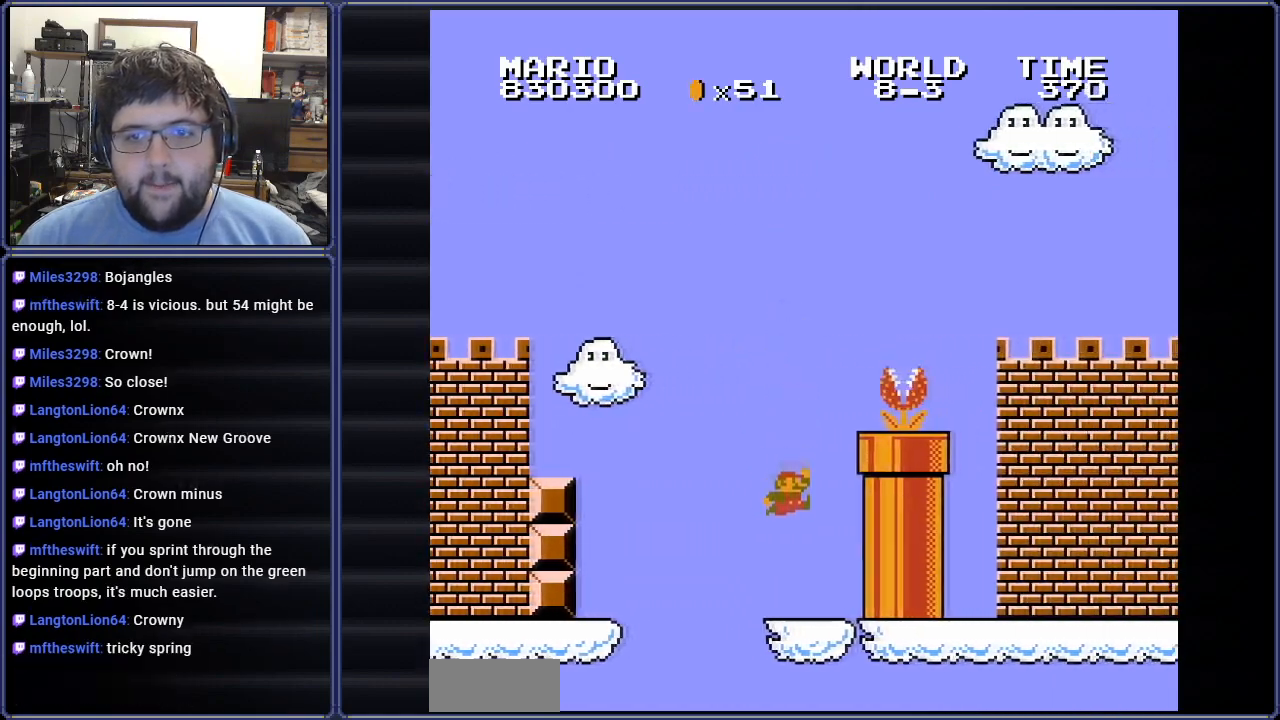
{"buttons": ["A", "B", "DPAD_RIGHT"], "events": [[16, "DPAD_LEFT", "up"], [50, "DPAD_RIGHT", "down"], [217, "A", "down"]]}
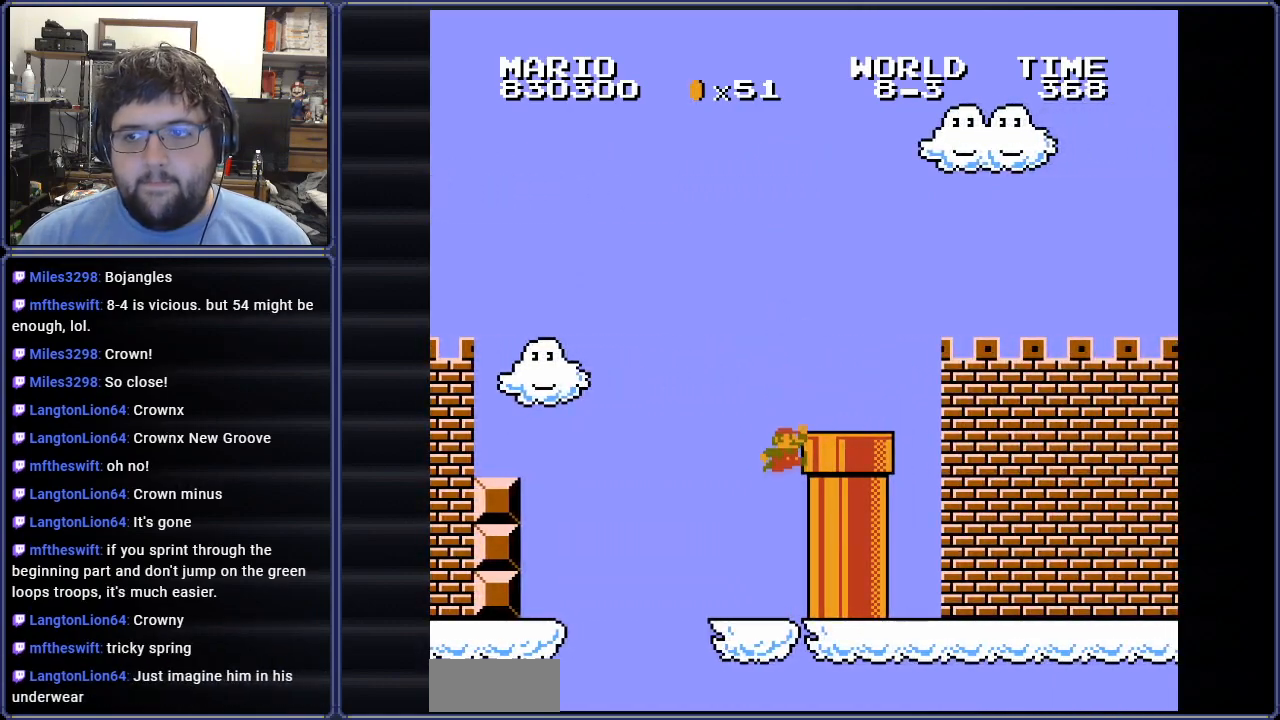
{"buttons": ["B", "DPAD_RIGHT"], "events": [[250, "A", "up"]]}
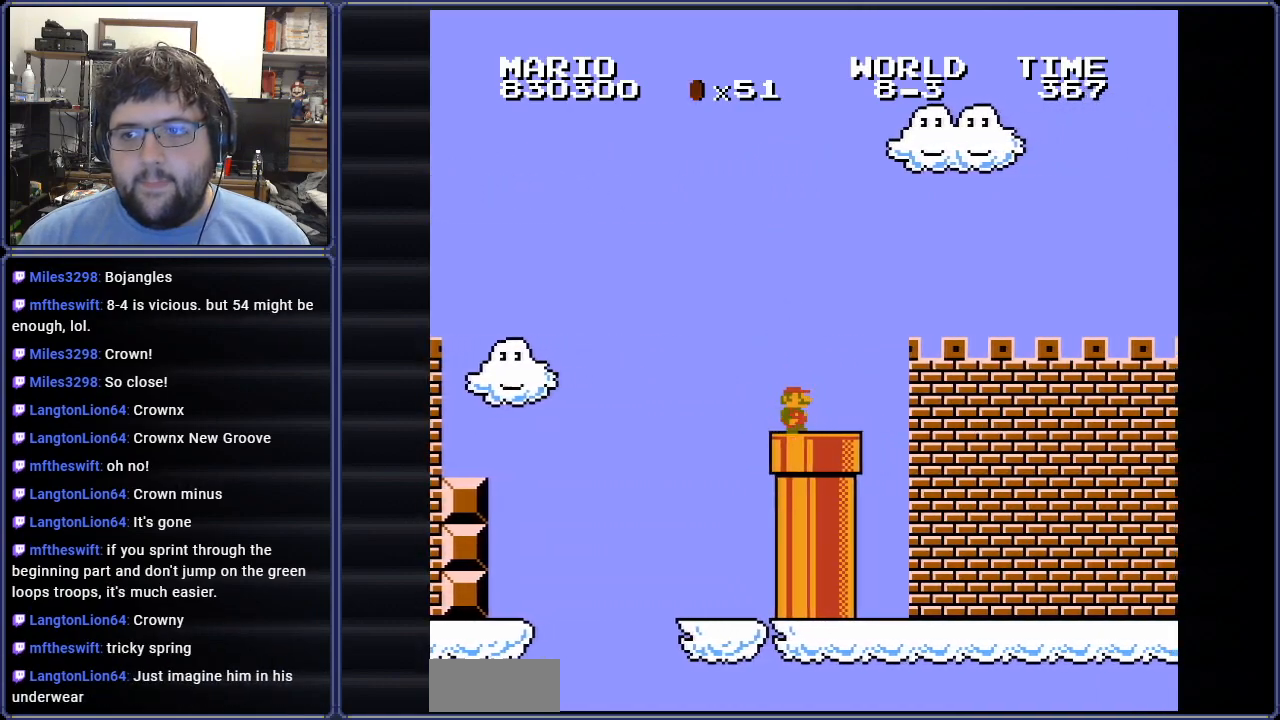
{"buttons": ["B", "DPAD_RIGHT"], "events": []}
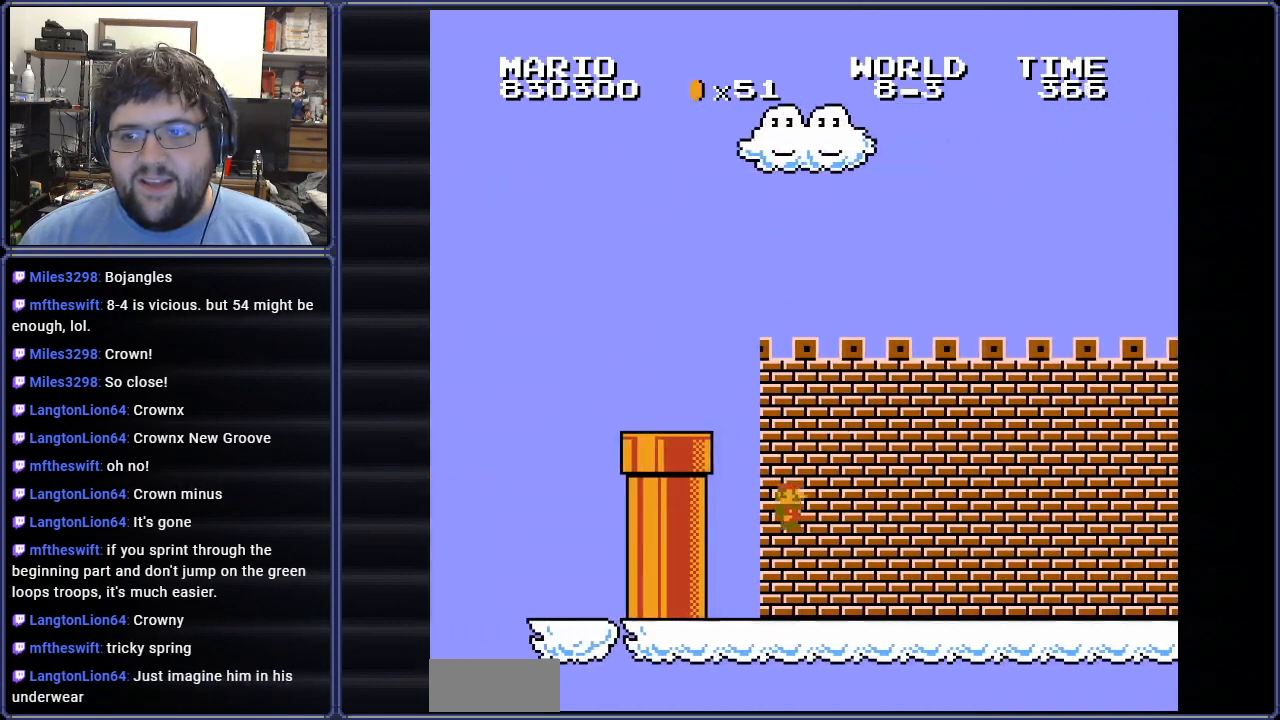
{"buttons": ["B", "DPAD_RIGHT"], "events": []}
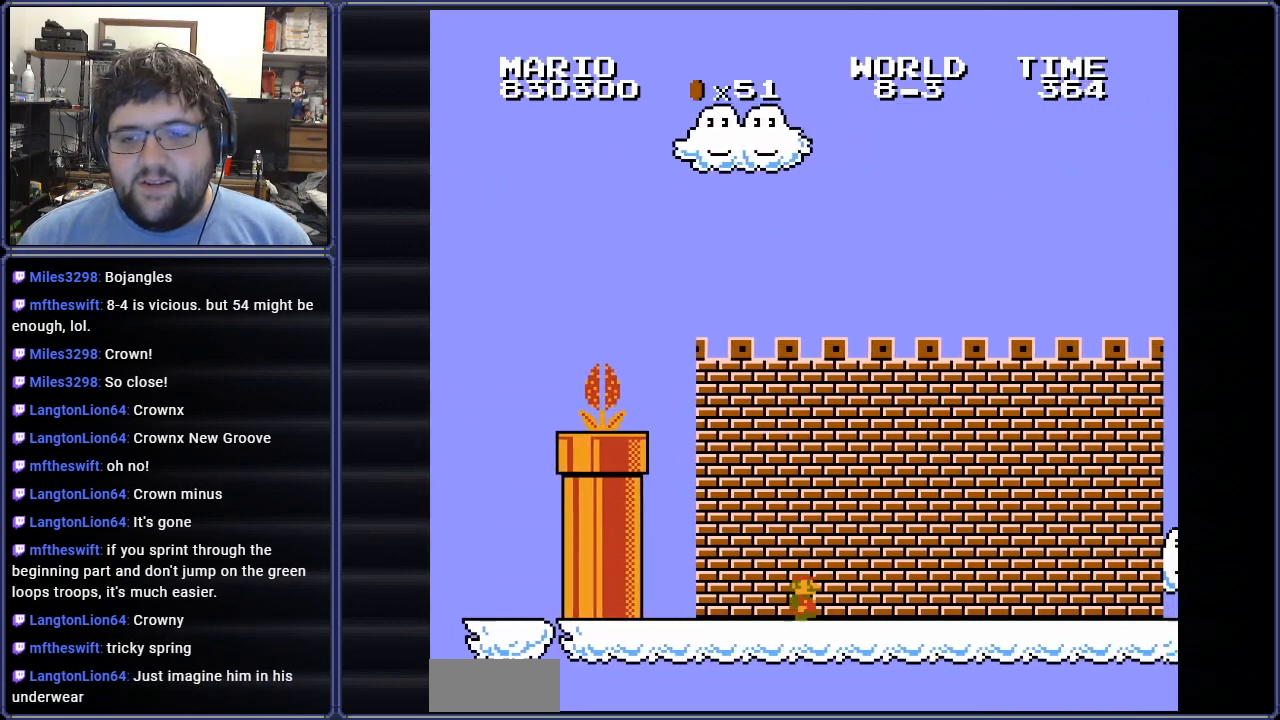
{"buttons": ["B", "DPAD_RIGHT"], "events": []}
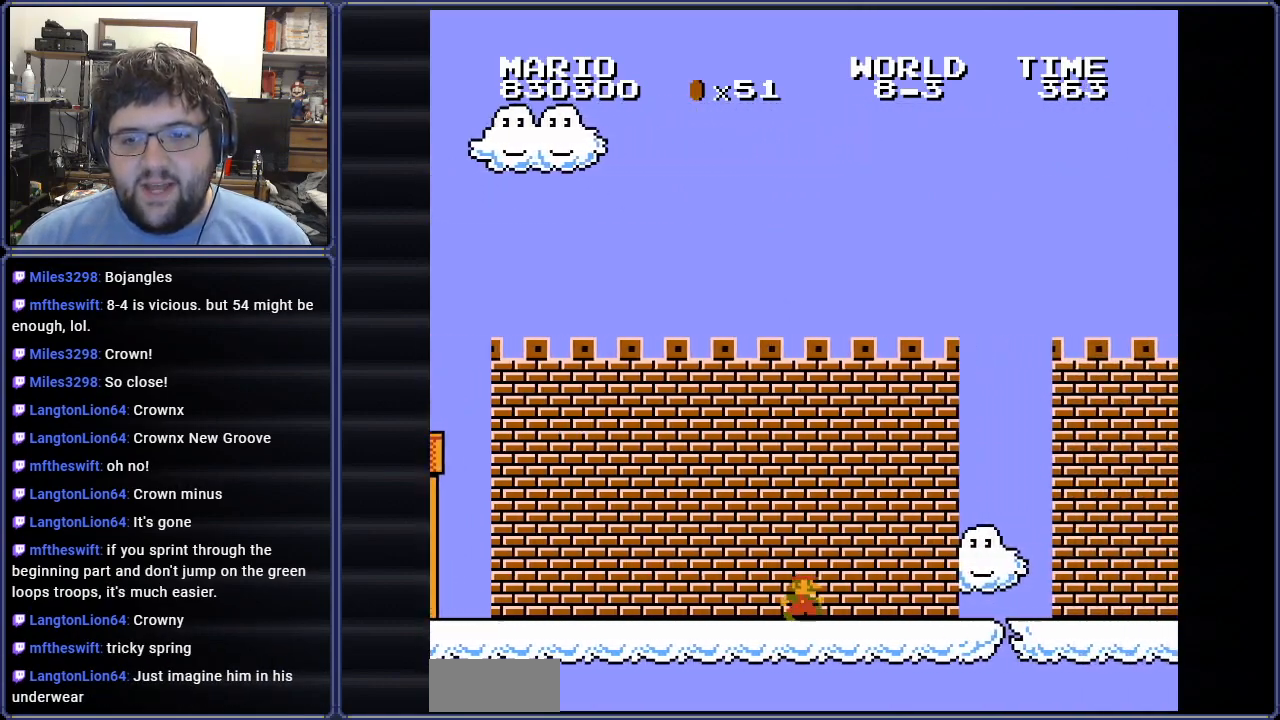
{"buttons": ["B", "DPAD_RIGHT"], "events": []}
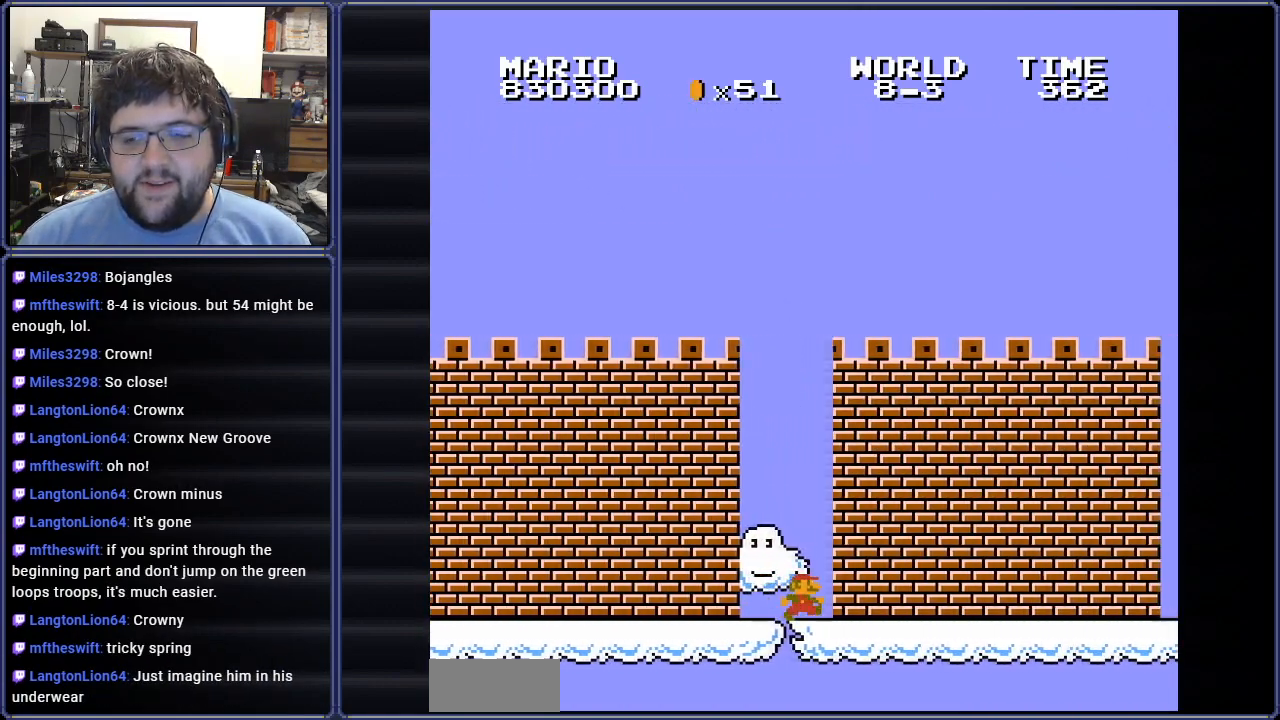
{"buttons": ["B", "DPAD_RIGHT"], "events": []}
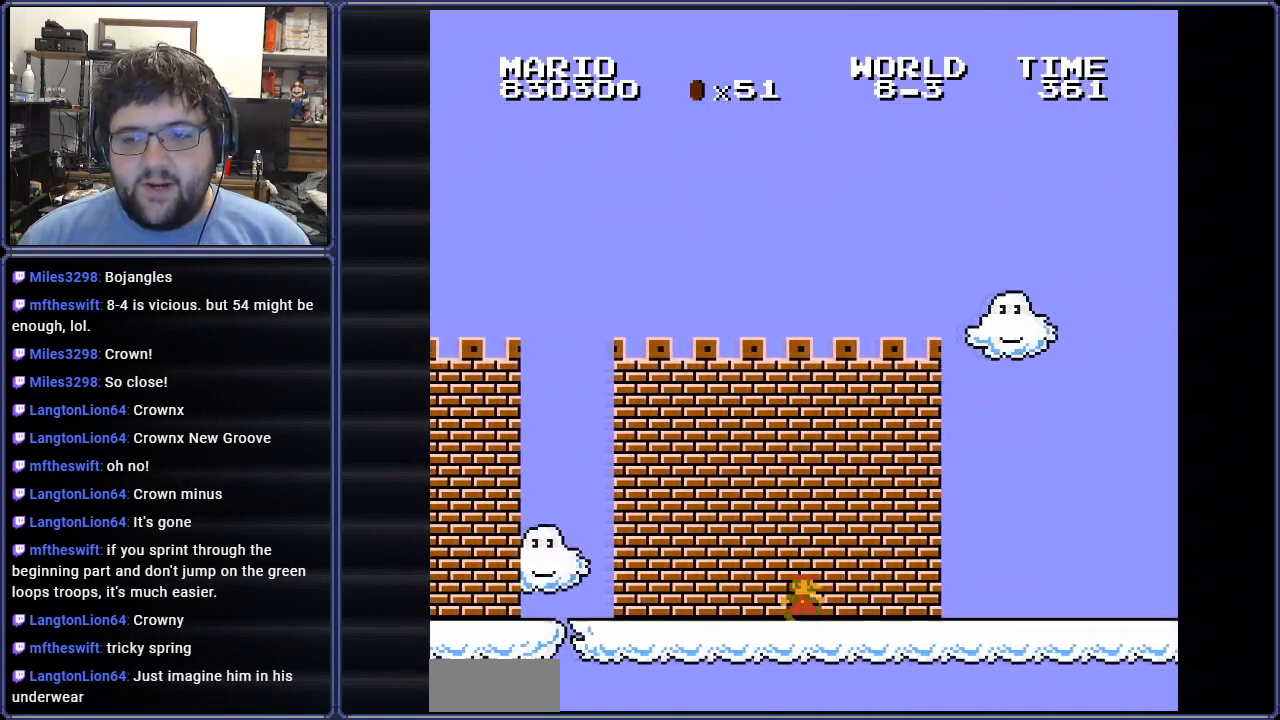
{"buttons": ["B", "DPAD_RIGHT"], "events": []}
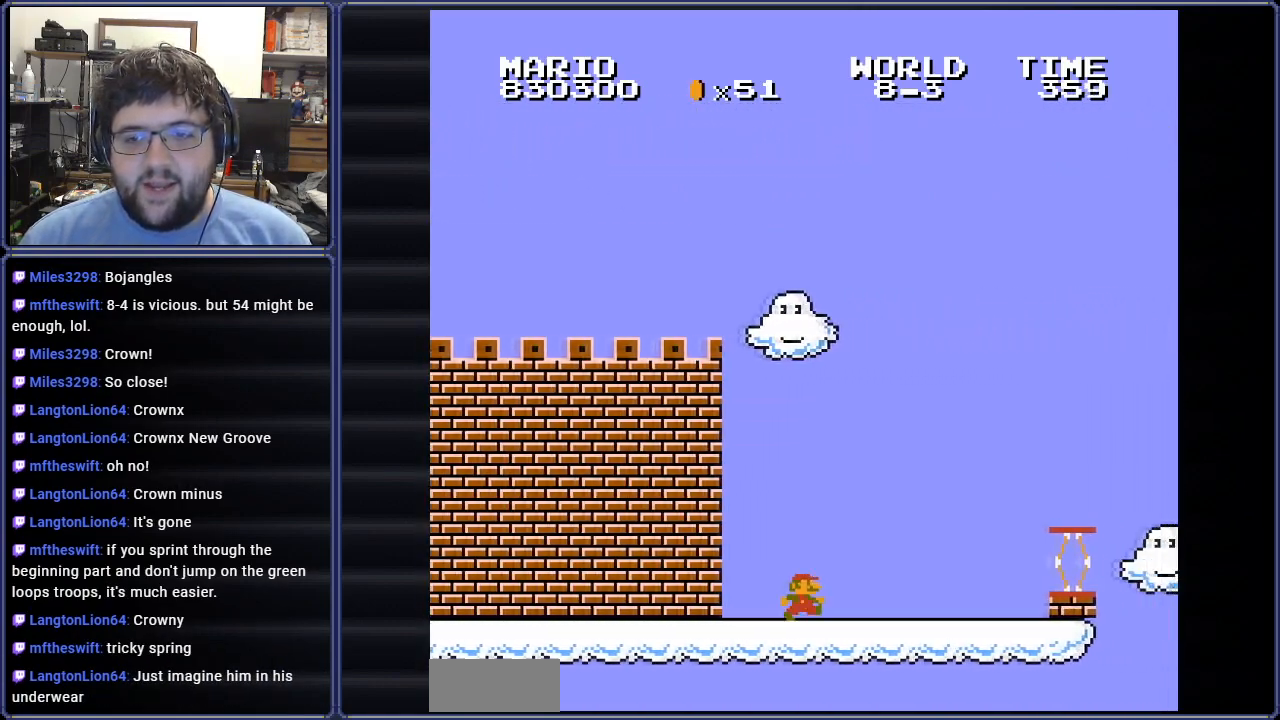
{"buttons": ["B"], "events": [[133, "A", "down"], [283, "A", "up"], [317, "DPAD_RIGHT", "up"]]}
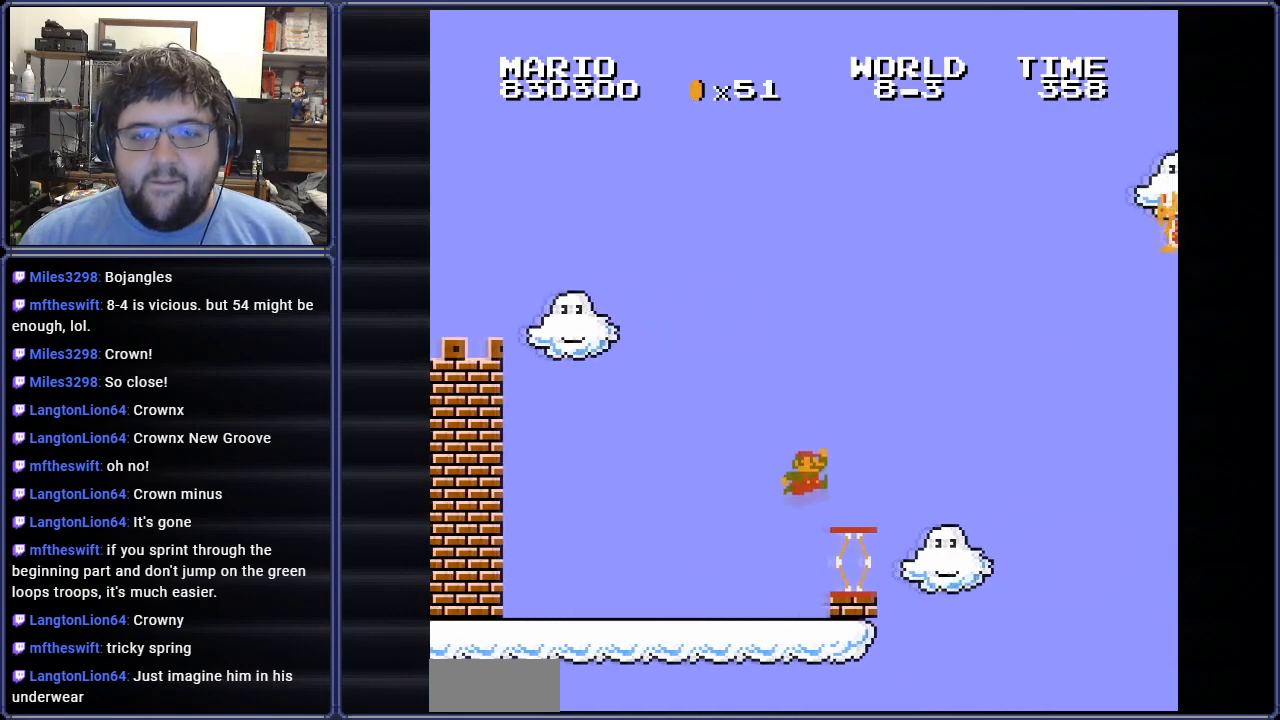
{"buttons": ["A", "B", "DPAD_RIGHT"], "events": [[67, "DPAD_RIGHT", "down"], [134, "A", "down"]]}
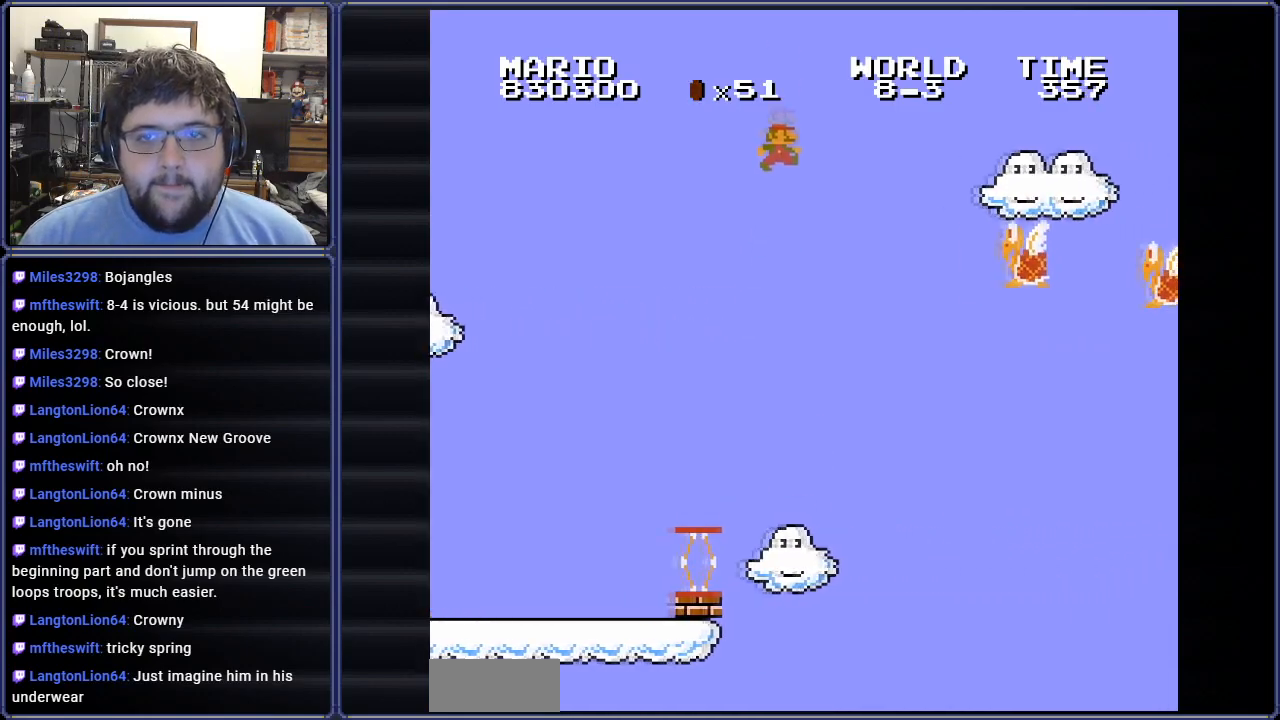
{"buttons": ["A", "B", "DPAD_UP", "DPAD_LEFT"], "events": [[217, "DPAD_UP", "down"], [233, "A", "up"], [233, "DPAD_LEFT", "down"], [233, "DPAD_RIGHT", "up"], [233, "DPAD_UP", "up"], [467, "A", "down"], [467, "DPAD_UP", "down"]]}